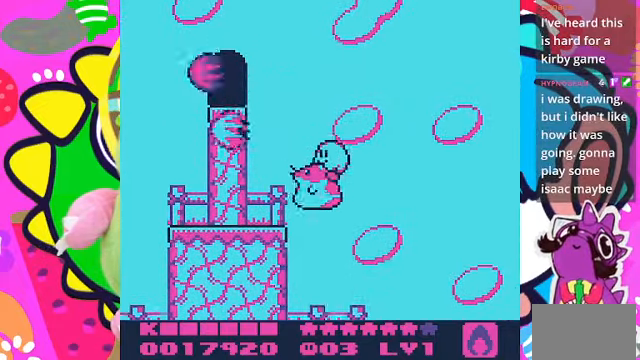
Gameplay with a controller (PlayStation layout); each line is a JSON object with the inputs held at the frame after it. "events" lists button and stick changes between this image and that frame as [ms after this image, input, new state], when the widget could be followed in between. Not read: L3 R3.
{"buttons": ["DPAD_RIGHT"], "left_stick": "center", "right_stick": "center", "events": [[33, "DPAD_RIGHT", "down"], [166, "DPAD_RIGHT", "up"], [333, "DPAD_RIGHT", "down"]]}
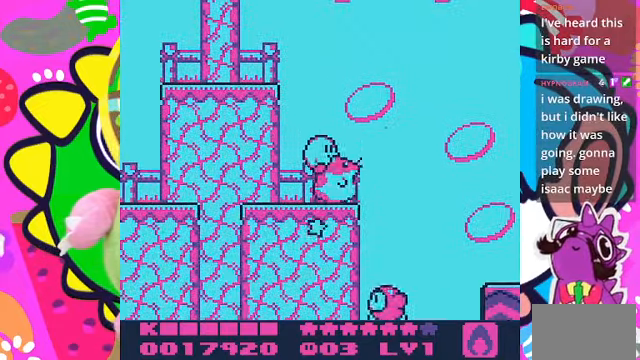
{"buttons": [], "left_stick": "center", "right_stick": "center", "events": [[100, "CROSS", "down"], [300, "CROSS", "up"], [466, "DPAD_RIGHT", "up"]]}
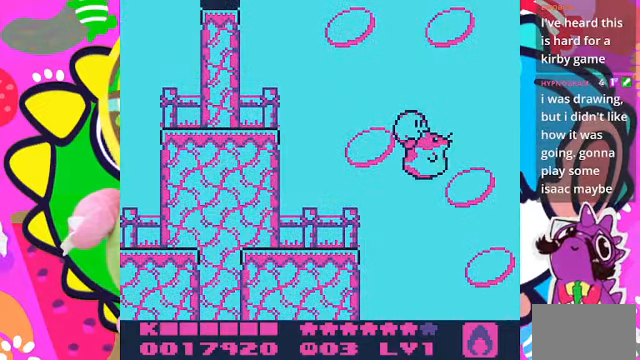
{"buttons": ["SQUARE"], "left_stick": "center", "right_stick": "center", "events": [[66, "DPAD_LEFT", "down"], [300, "DPAD_LEFT", "up"], [400, "SQUARE", "down"]]}
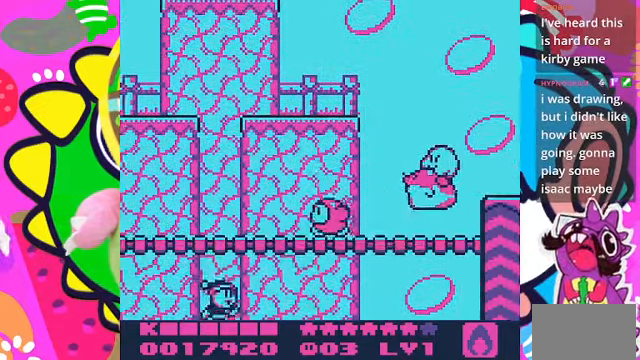
{"buttons": ["DPAD_LEFT"], "left_stick": "center", "right_stick": "center", "events": [[233, "DPAD_LEFT", "down"], [300, "SQUARE", "up"]]}
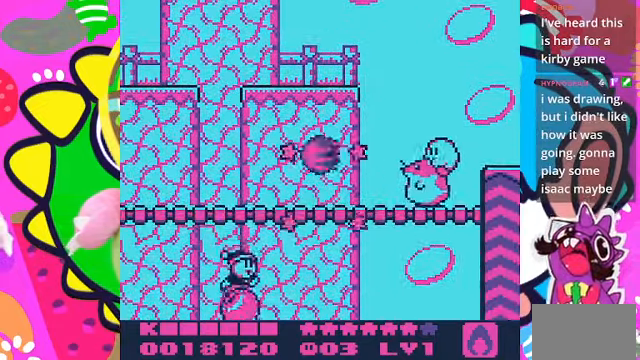
{"buttons": ["CROSS", "DPAD_LEFT"], "left_stick": "center", "right_stick": "center", "events": [[133, "CROSS", "down"]]}
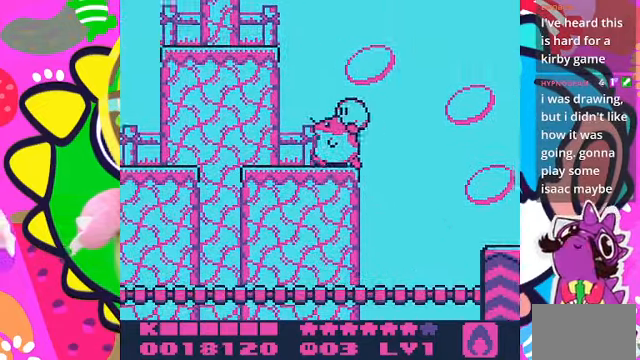
{"buttons": ["CROSS"], "left_stick": "center", "right_stick": "center", "events": [[100, "CROSS", "up"], [133, "DPAD_LEFT", "up"], [267, "CROSS", "down"]]}
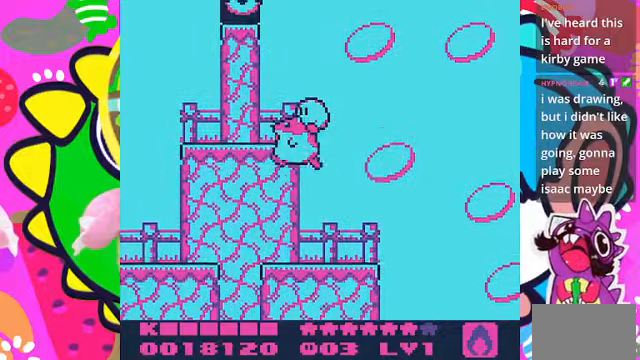
{"buttons": [], "left_stick": "center", "right_stick": "center", "events": [[34, "SQUARE", "down"], [267, "CROSS", "up"], [367, "SQUARE", "up"]]}
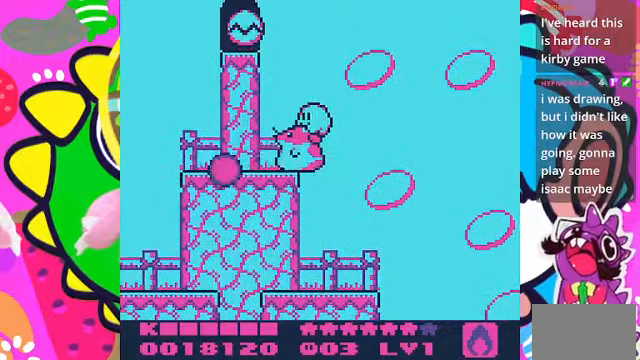
{"buttons": ["CROSS", "SQUARE"], "left_stick": "center", "right_stick": "center", "events": [[67, "CROSS", "down"], [267, "SQUARE", "down"]]}
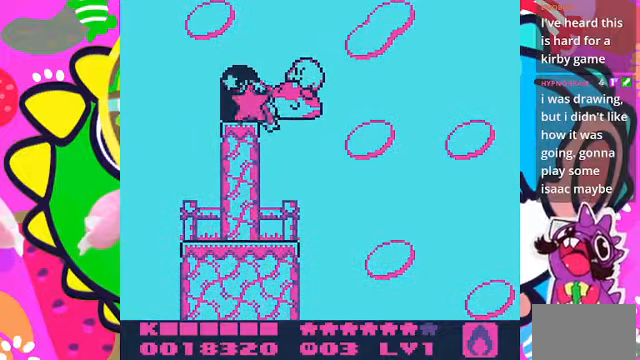
{"buttons": [], "left_stick": "center", "right_stick": "center", "events": [[367, "CROSS", "up"], [367, "SQUARE", "up"]]}
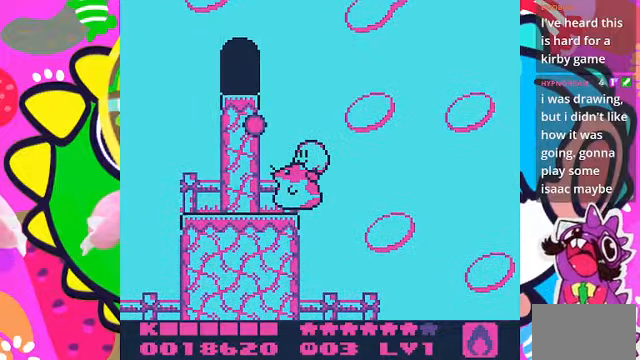
{"buttons": ["CROSS", "SQUARE", "DPAD_LEFT"], "left_stick": "center", "right_stick": "center", "events": [[200, "CROSS", "down"], [300, "DPAD_LEFT", "down"], [467, "SQUARE", "down"]]}
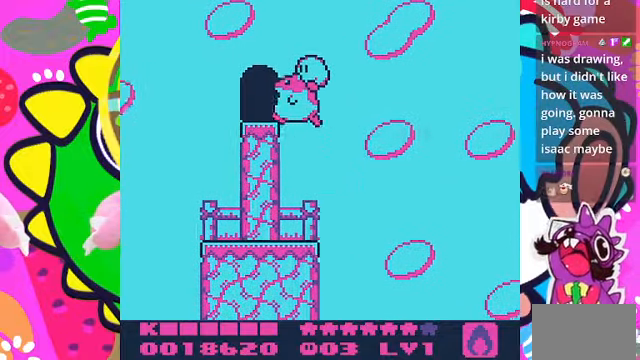
{"buttons": [], "left_stick": "center", "right_stick": "center", "events": [[34, "SQUARE", "up"], [200, "DPAD_LEFT", "up"], [200, "DPAD_UP", "down"], [234, "CROSS", "up"], [500, "DPAD_UP", "up"]]}
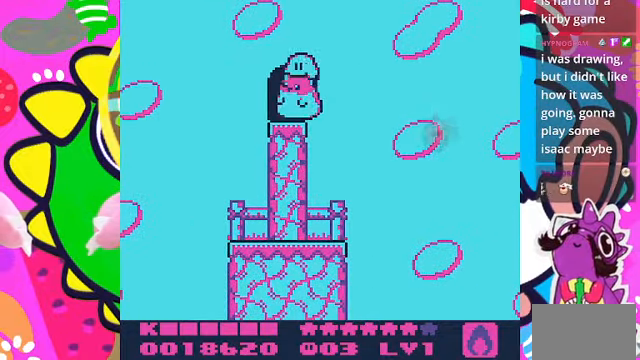
{"buttons": [], "left_stick": "center", "right_stick": "center", "events": []}
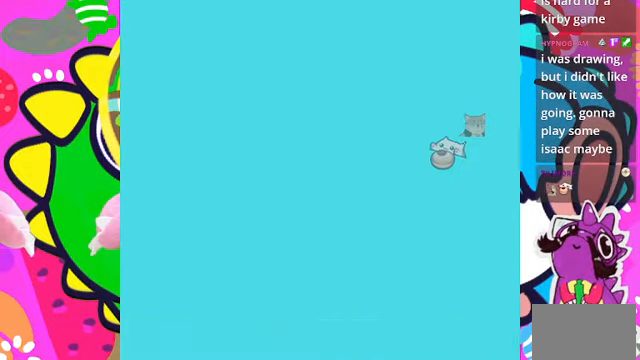
{"buttons": [], "left_stick": "center", "right_stick": "center", "events": []}
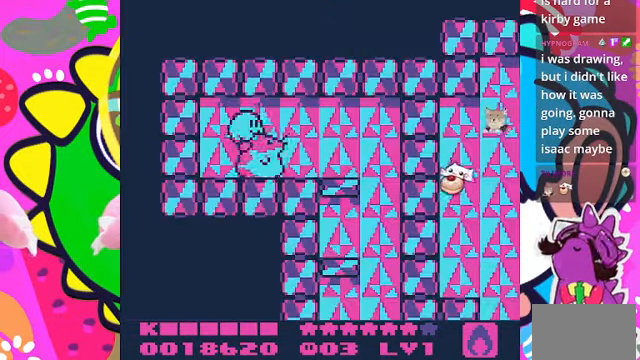
{"buttons": ["DPAD_RIGHT"], "left_stick": "center", "right_stick": "center", "events": [[234, "DPAD_RIGHT", "down"]]}
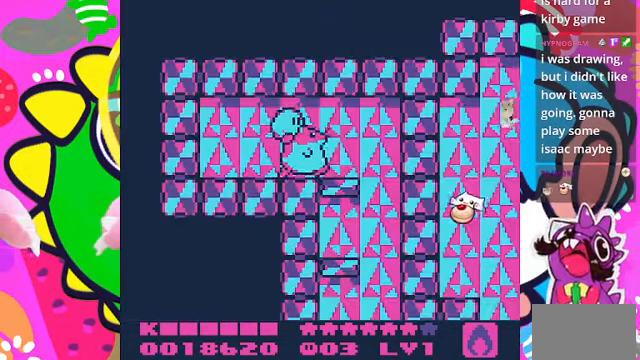
{"buttons": [], "left_stick": "center", "right_stick": "center", "events": [[500, "DPAD_RIGHT", "up"]]}
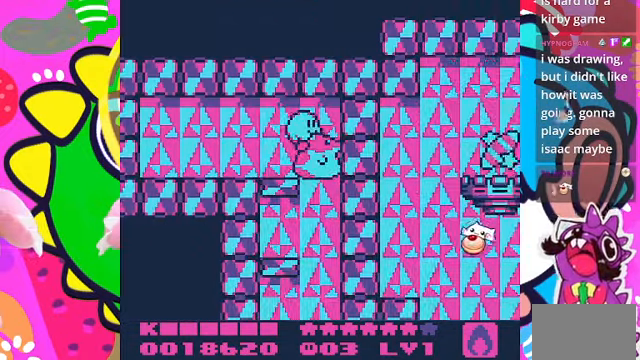
{"buttons": [], "left_stick": "center", "right_stick": "center", "events": [[100, "DPAD_LEFT", "down"], [300, "DPAD_LEFT", "up"]]}
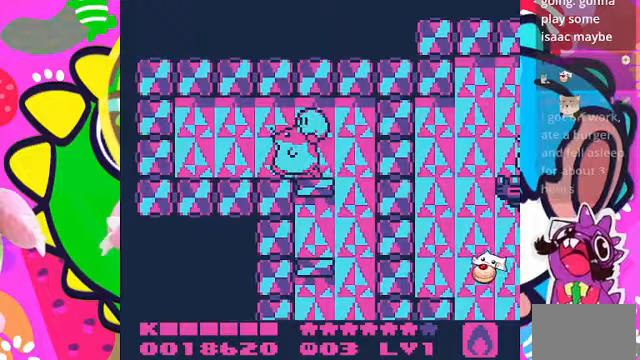
{"buttons": ["DPAD_DOWN"], "left_stick": "center", "right_stick": "center", "events": [[67, "DPAD_RIGHT", "down"], [367, "DPAD_DOWN", "down"], [367, "DPAD_RIGHT", "up"]]}
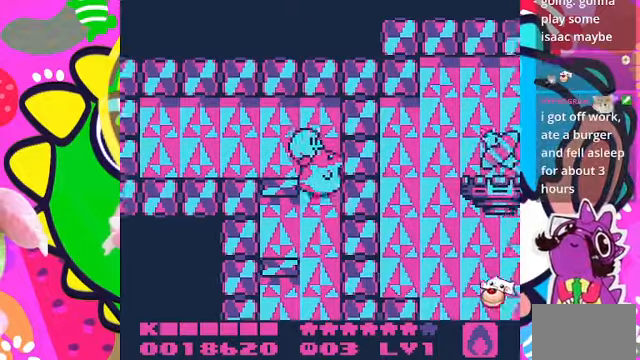
{"buttons": [], "left_stick": "center", "right_stick": "center", "events": [[333, "DPAD_DOWN", "up"], [333, "DPAD_LEFT", "down"], [500, "DPAD_LEFT", "up"]]}
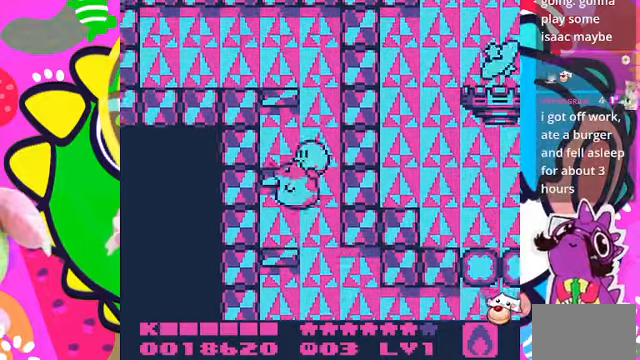
{"buttons": [], "left_stick": "center", "right_stick": "center", "events": []}
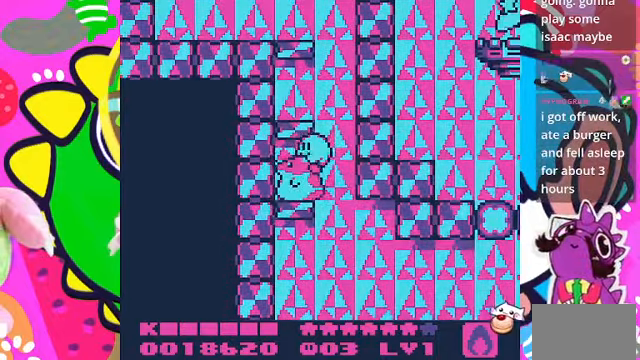
{"buttons": ["DPAD_DOWN"], "left_stick": "center", "right_stick": "center", "events": [[133, "DPAD_RIGHT", "down"], [233, "DPAD_RIGHT", "up"], [433, "DPAD_DOWN", "down"]]}
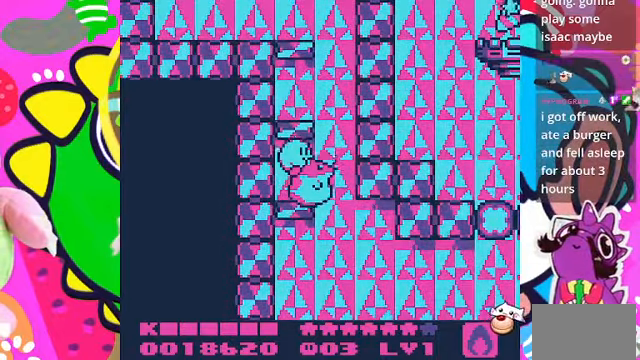
{"buttons": [], "left_stick": "center", "right_stick": "center", "events": [[200, "DPAD_DOWN", "up"]]}
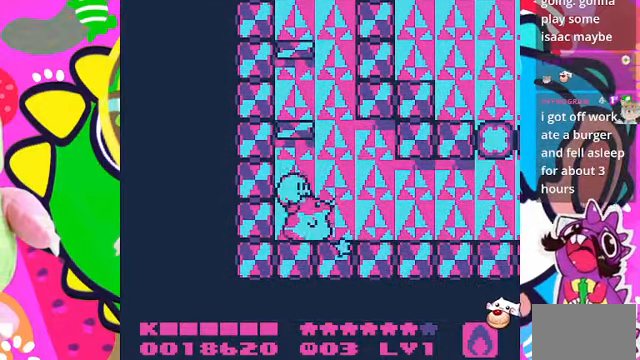
{"buttons": ["DPAD_RIGHT"], "left_stick": "center", "right_stick": "center", "events": [[67, "DPAD_RIGHT", "down"]]}
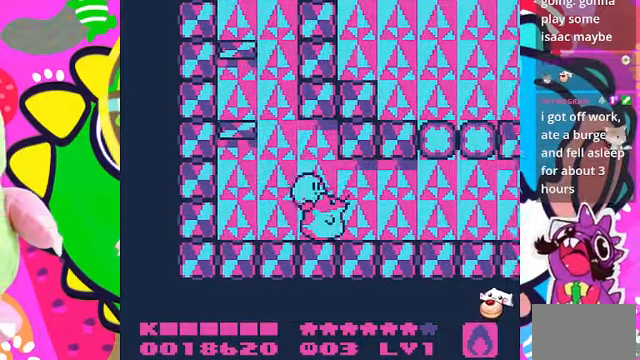
{"buttons": ["DPAD_RIGHT"], "left_stick": "center", "right_stick": "center", "events": []}
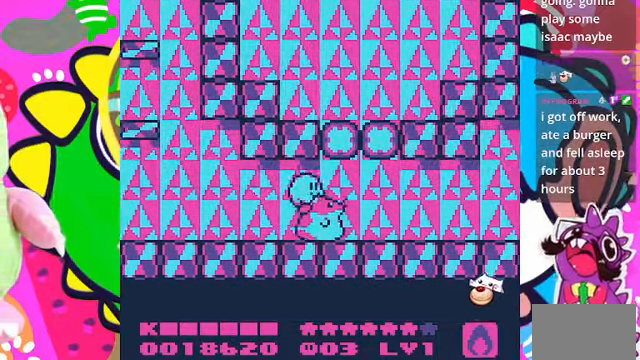
{"buttons": [], "left_stick": "center", "right_stick": "center", "events": [[133, "CROSS", "down"], [167, "DPAD_RIGHT", "up"], [400, "CROSS", "up"]]}
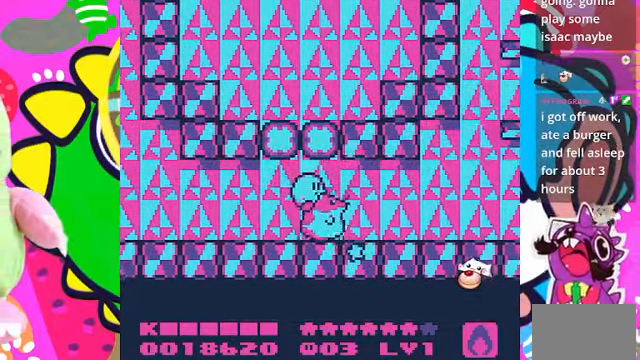
{"buttons": ["DPAD_RIGHT"], "left_stick": "center", "right_stick": "center", "events": [[33, "CROSS", "down"], [233, "CROSS", "up"], [233, "DPAD_RIGHT", "down"]]}
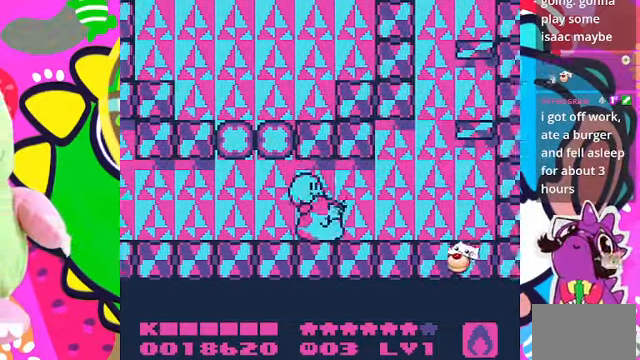
{"buttons": ["DPAD_RIGHT"], "left_stick": "center", "right_stick": "center", "events": []}
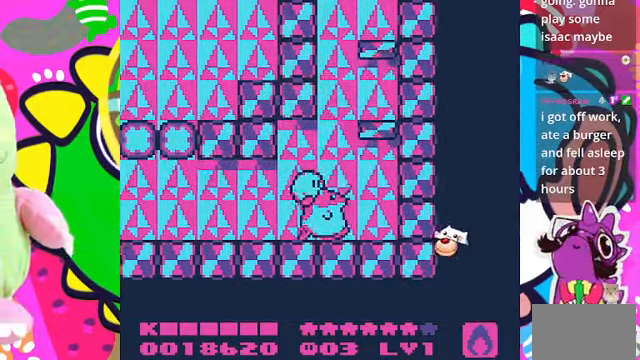
{"buttons": ["CROSS", "DPAD_RIGHT"], "left_stick": "center", "right_stick": "center"}
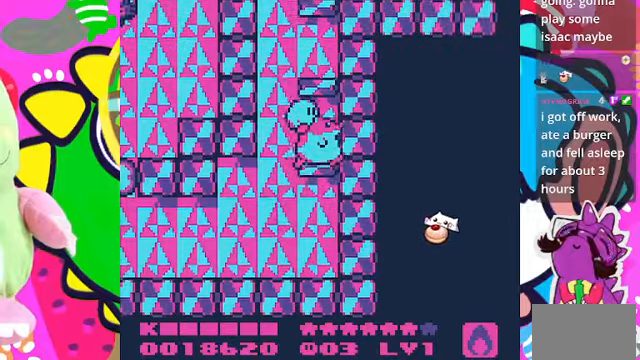
{"buttons": ["CROSS"], "left_stick": "center", "right_stick": "center"}
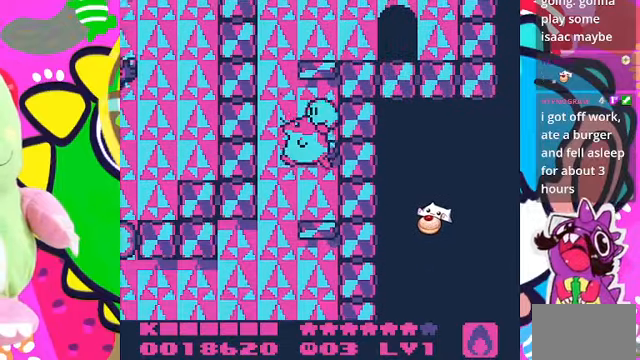
{"buttons": [], "left_stick": "center", "right_stick": "center", "events": [[366, "CROSS", "up"]]}